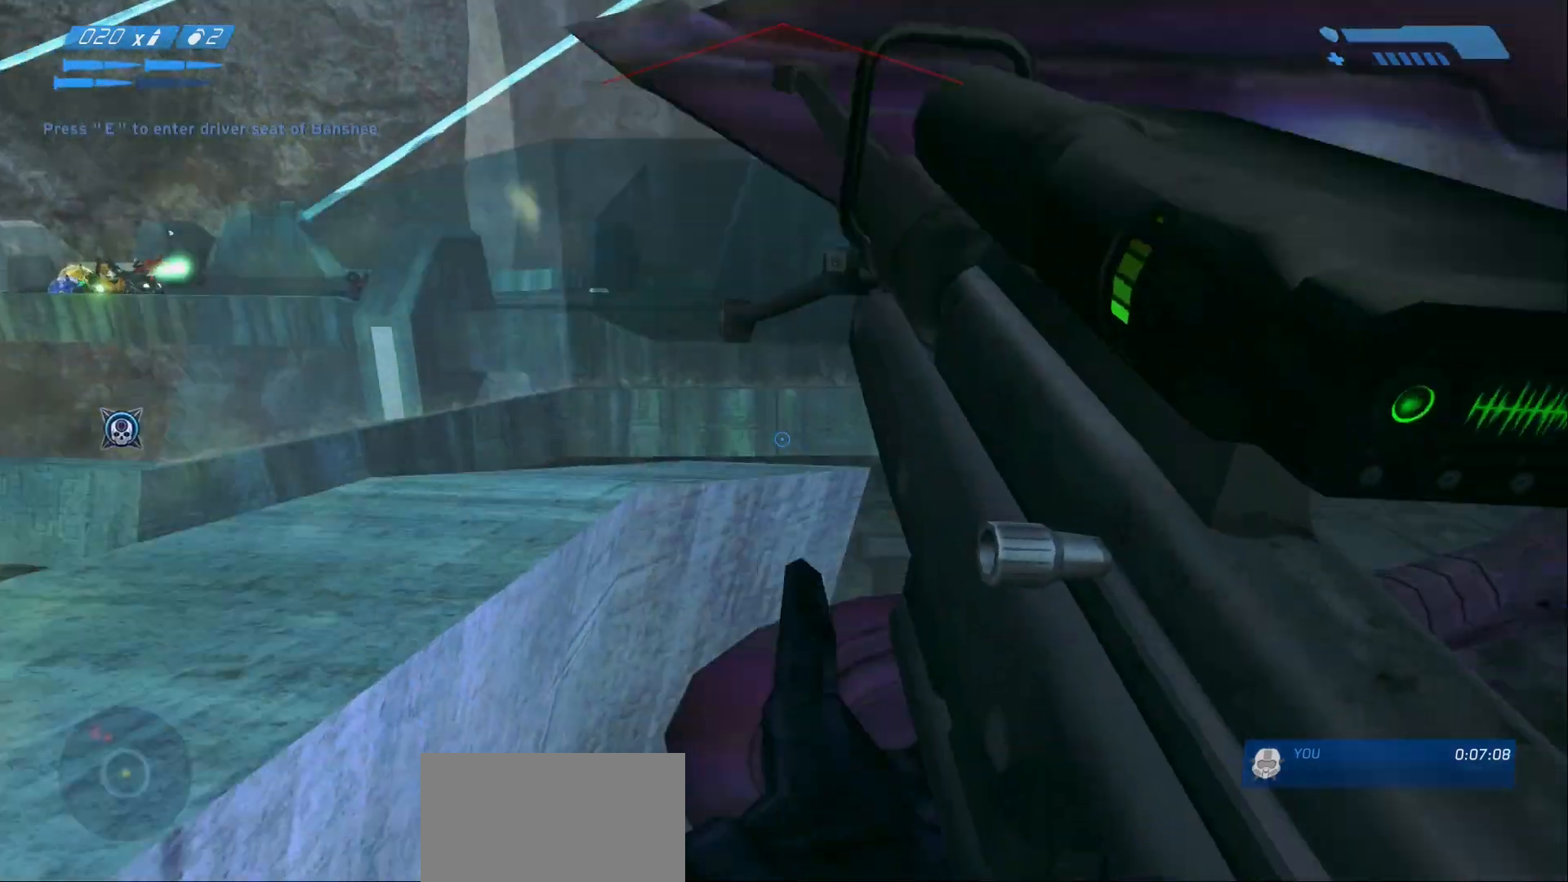
Gameplay with keyboard and mouse; each line is a JSON object with the keys and mouse buttons held at the frame after it. "events" lists presses ("down") and releases ("up") of "1", "2", "a", "alt", "c", "caps_lock", "ctrl", "d", "e", "escape", "f", "g", "q", "r", "s", "shift", "space", "tab", "v", "w", "x", "z", "mouse_left", "mouse_right", "mouse_mb4" and "mouse_mb5" between this image and that frame as [ms after this image, input, new state], when the widget could be followed in between. "mouse_left", "mouse_right", "mouse_mb4", "mouse_mb5" = the "left", "right", "mb4", "mb5" buttons of the "mouse" list. No other keys are recorded. Not read: mouse_move.
{"keys": ["w"], "mouse": [], "events": [[100, "s", "up"], [183, "w", "down"]]}
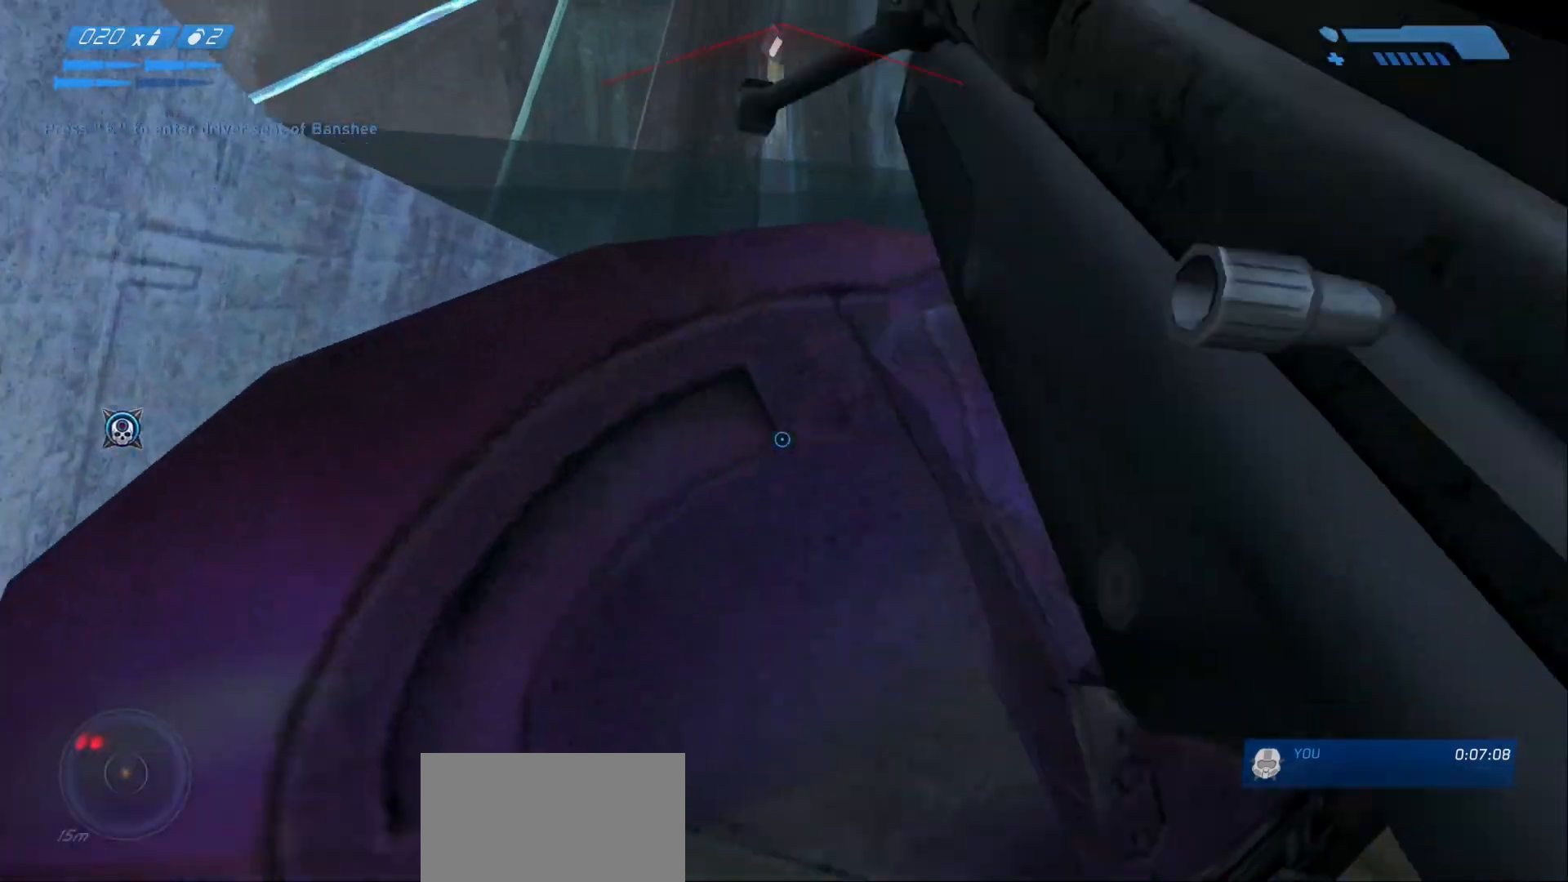
{"keys": ["w"], "mouse": [], "events": [[117, "e", "down"], [350, "e", "up"]]}
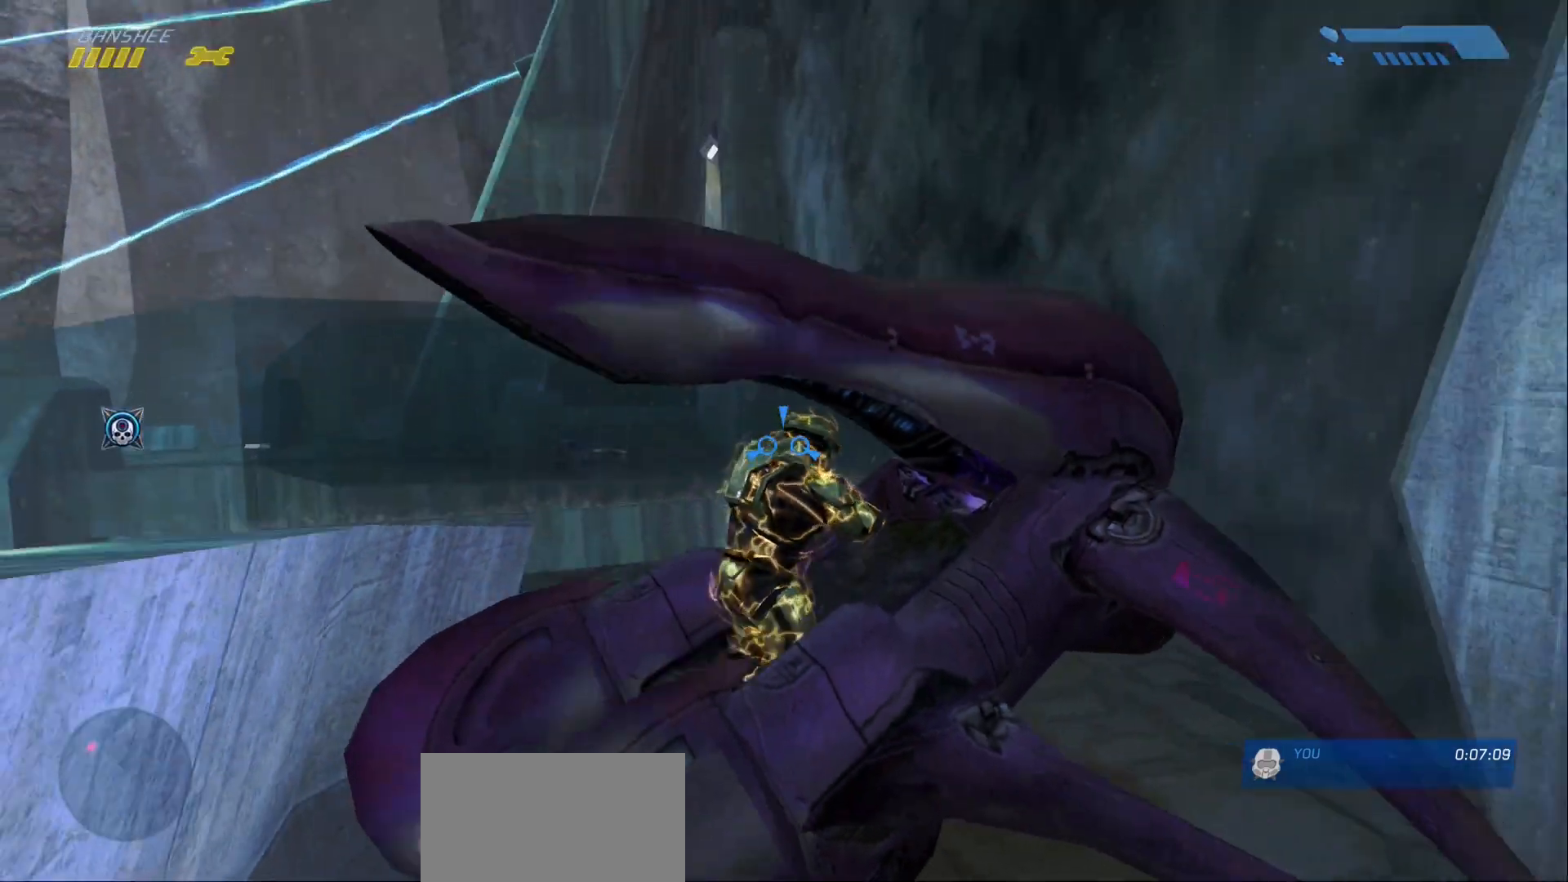
{"keys": ["w"], "mouse": []}
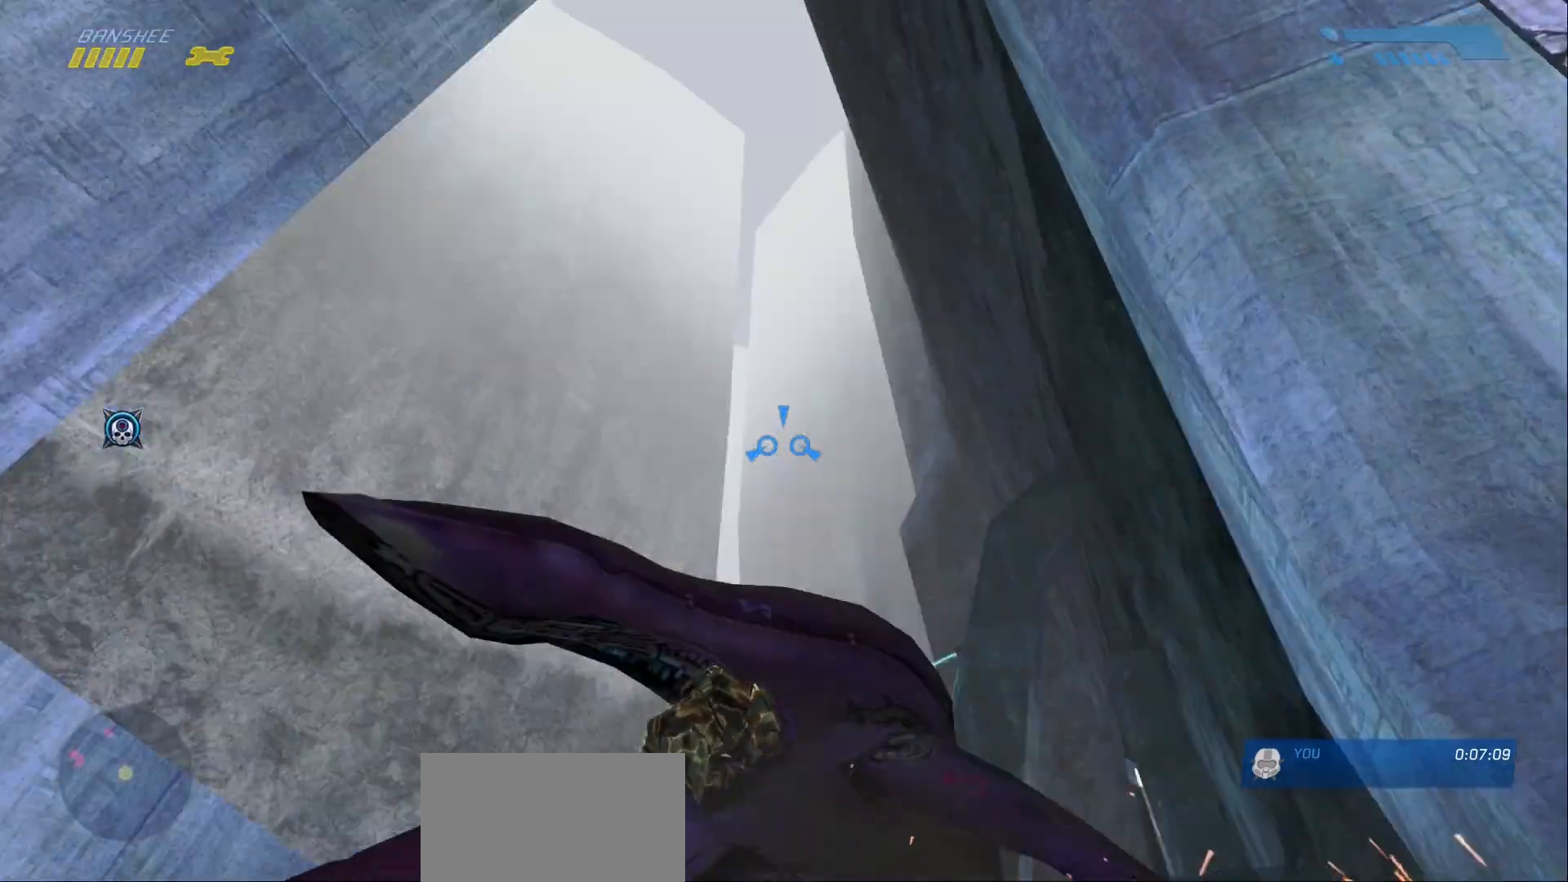
{"keys": ["w"], "mouse": [], "events": []}
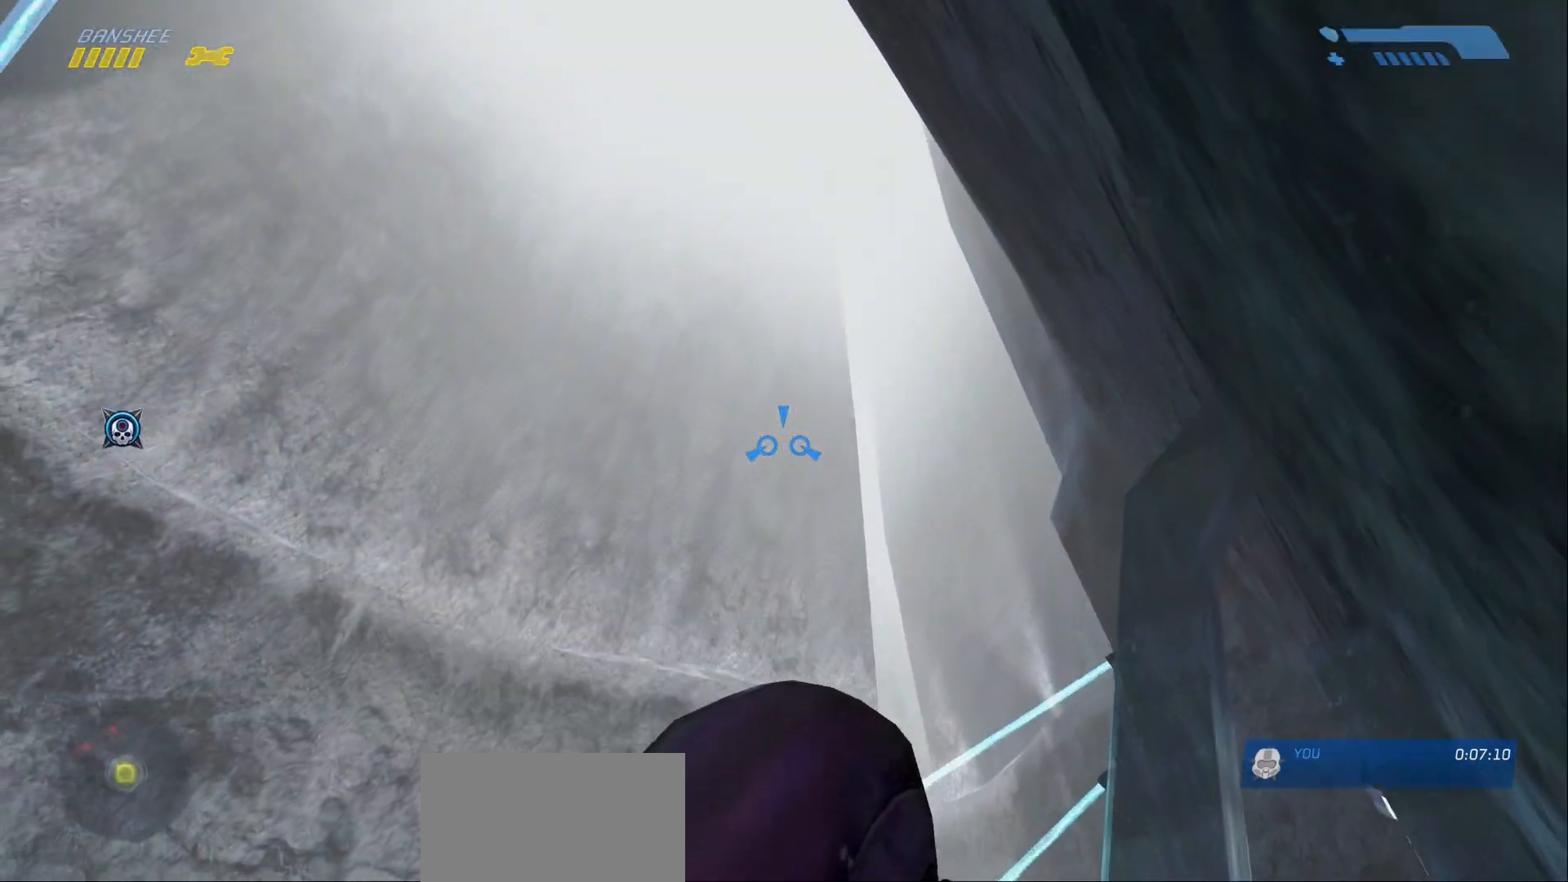
{"keys": ["w"], "mouse": [], "events": []}
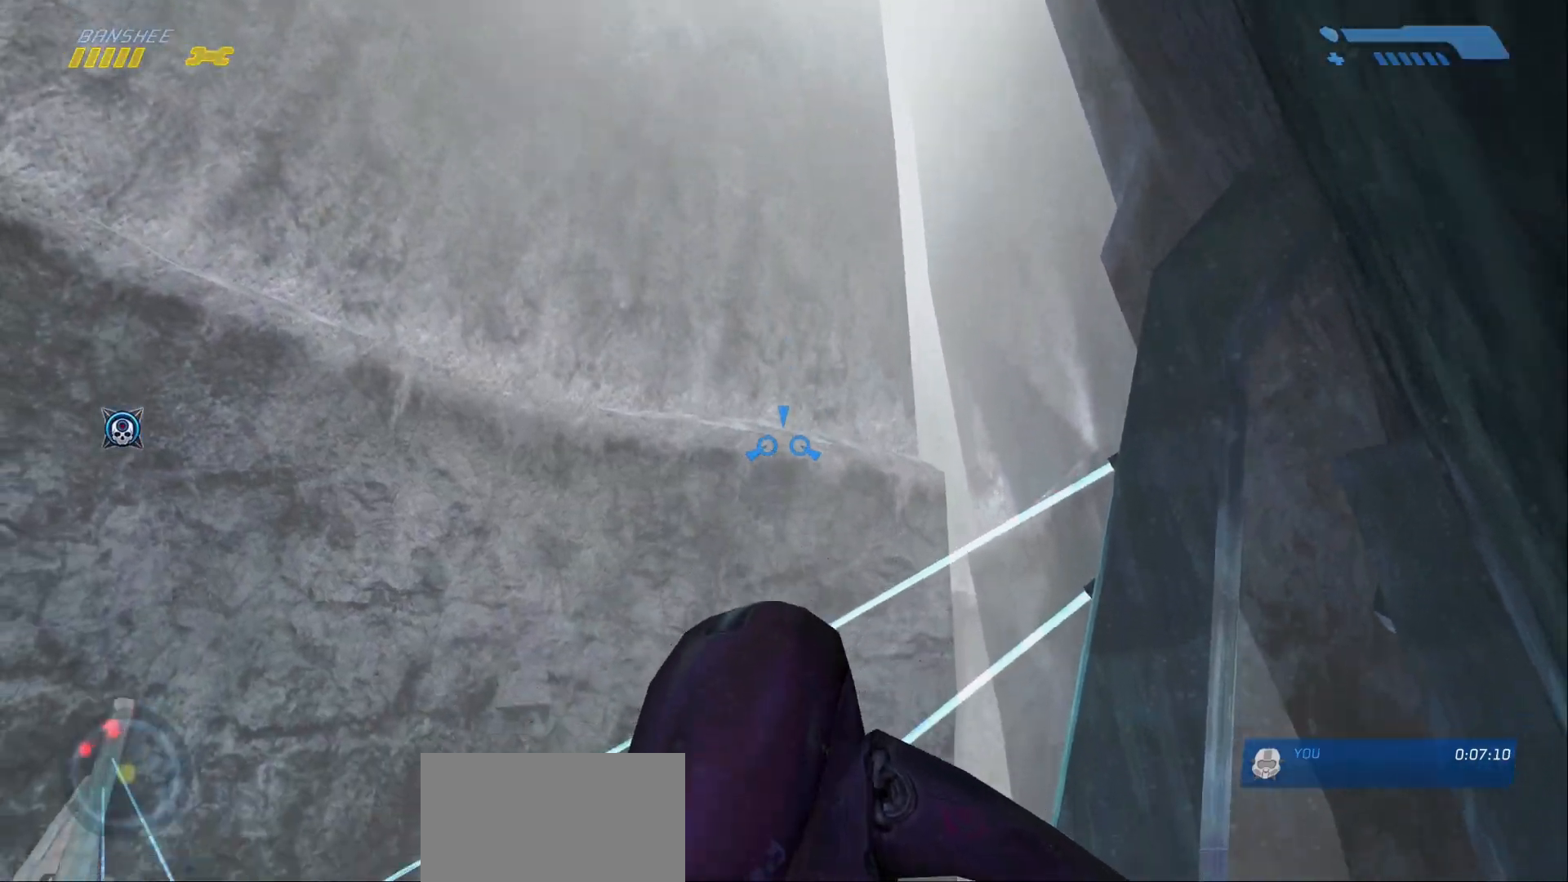
{"keys": ["w"], "mouse": [], "events": []}
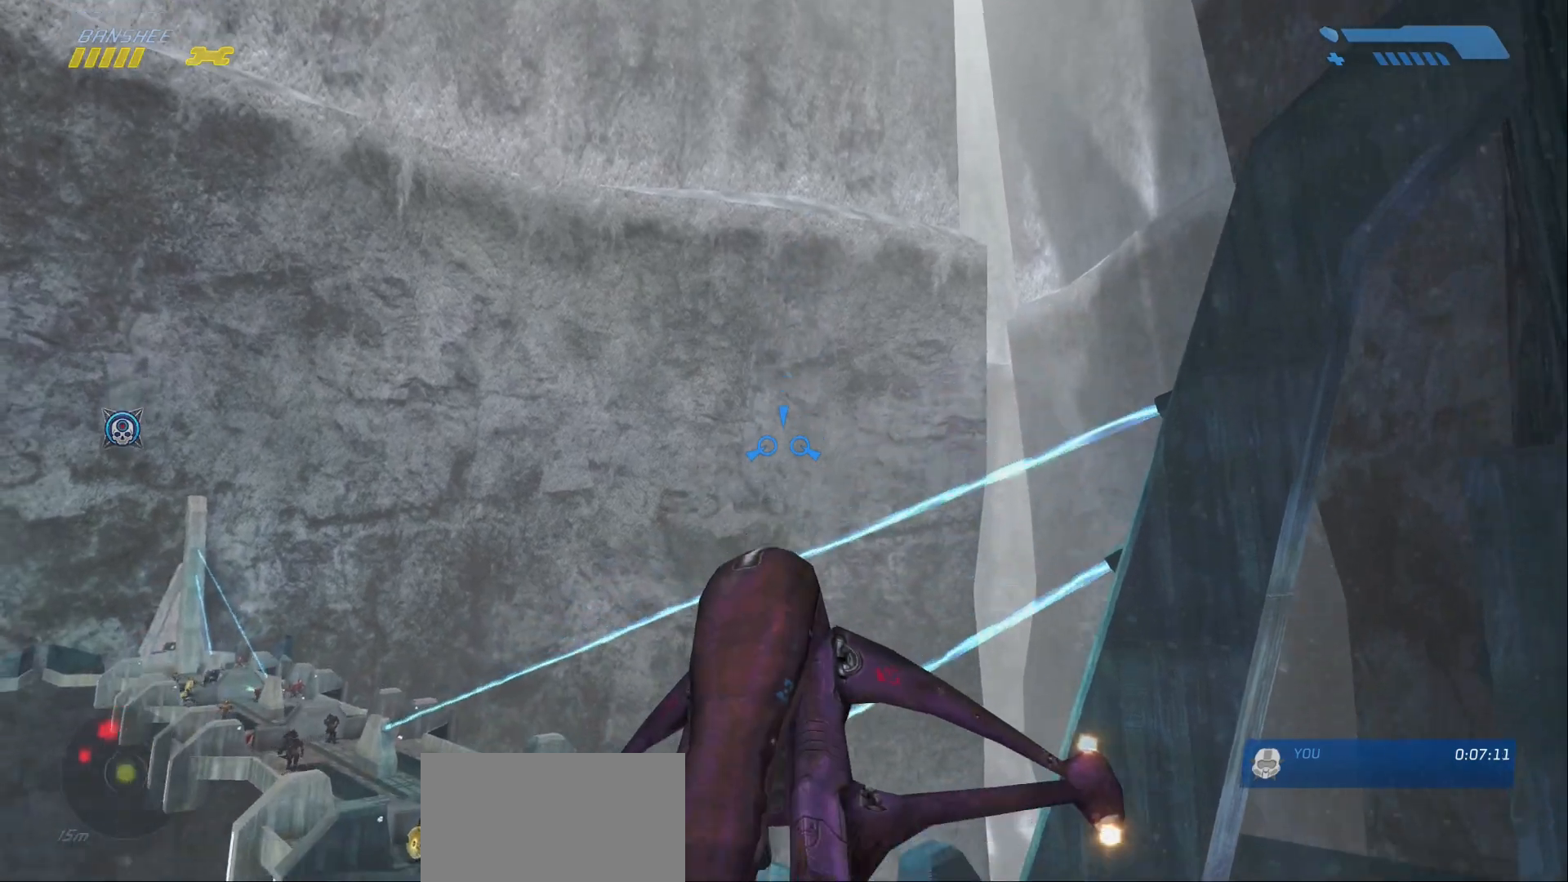
{"keys": ["w"], "mouse": [], "events": []}
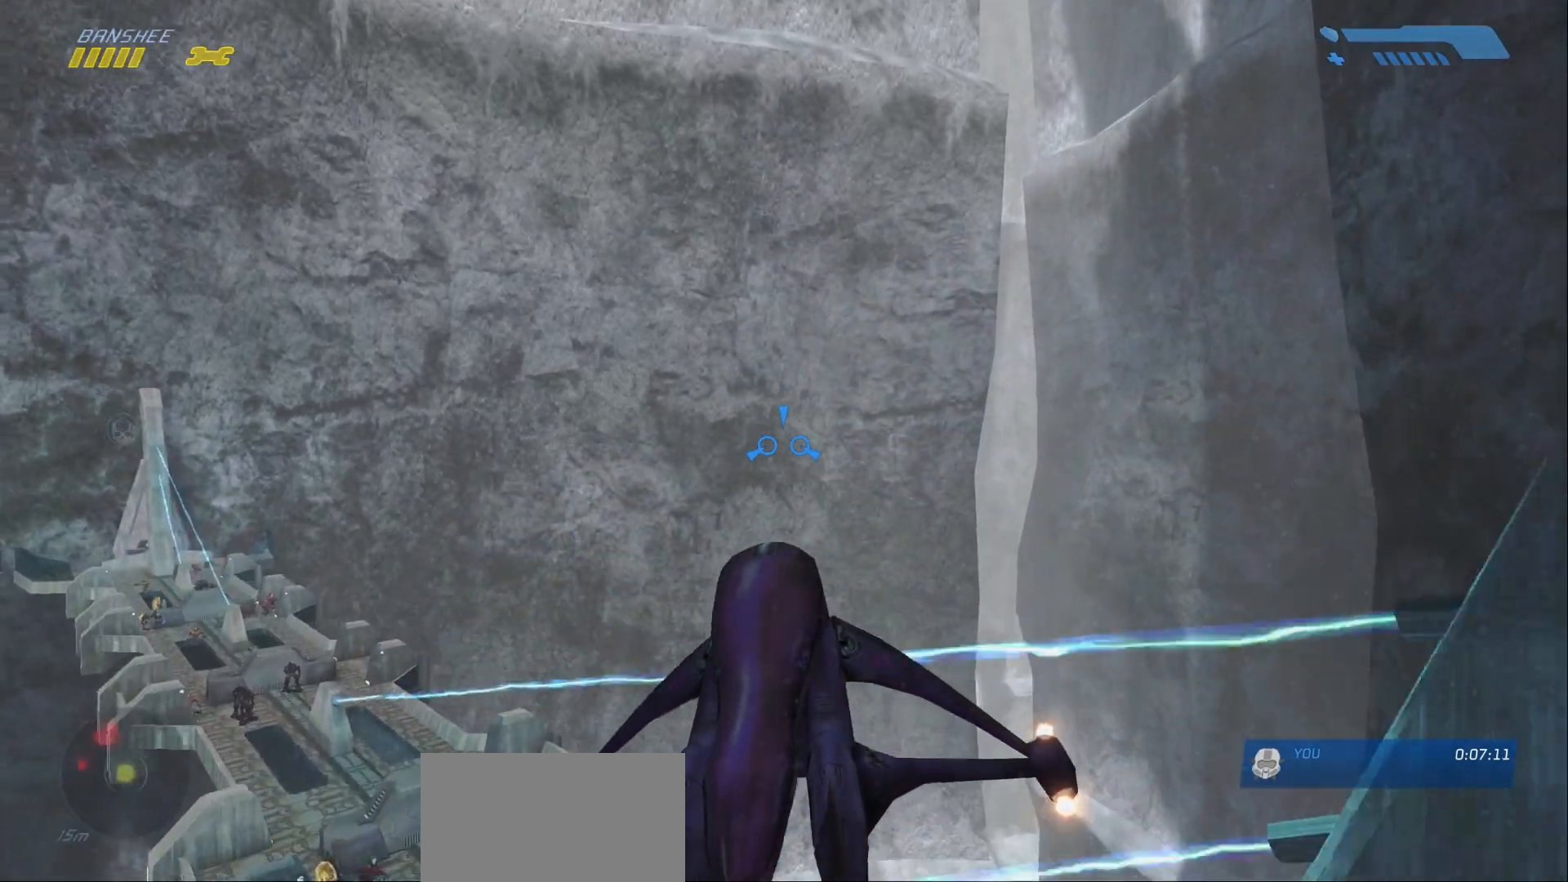
{"keys": ["w"], "mouse": [], "events": [[150, "c", "down"], [317, "c", "up"]]}
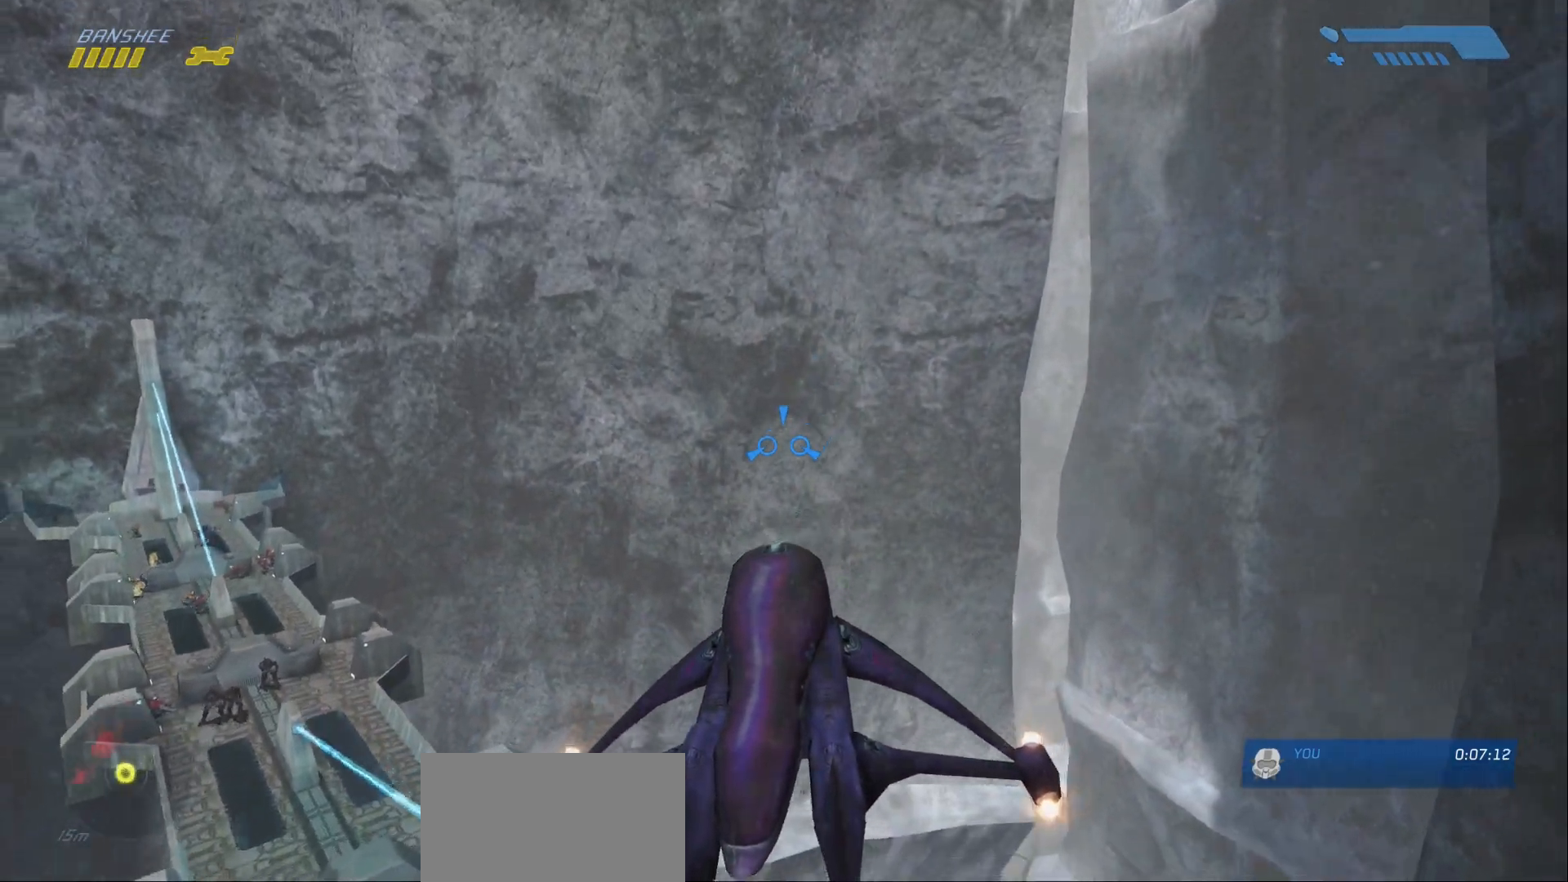
{"keys": ["w"], "mouse": [], "events": []}
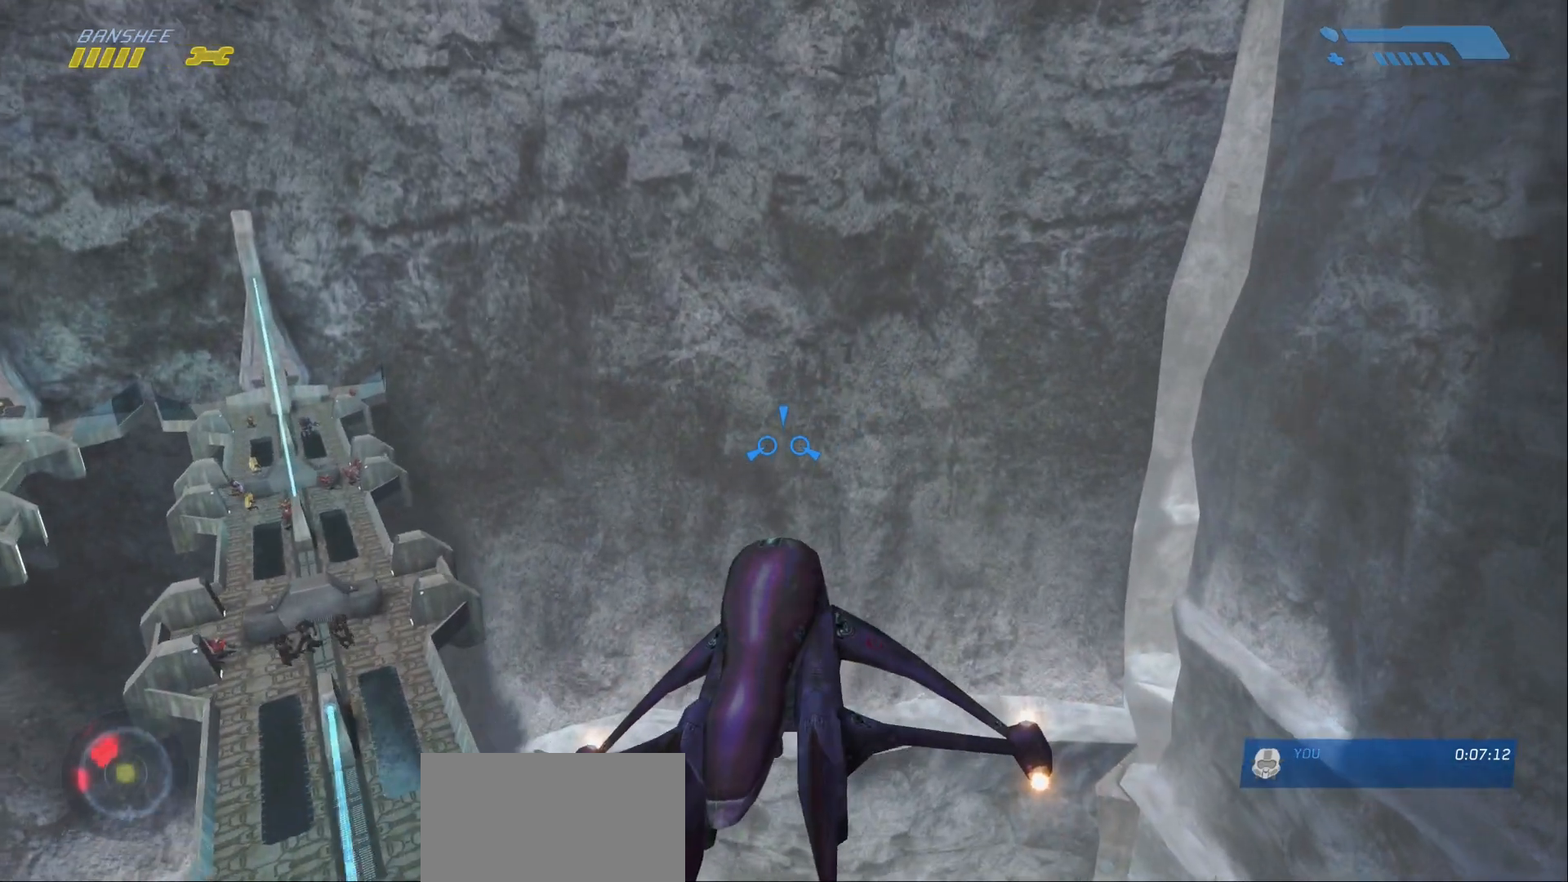
{"keys": ["w"], "mouse": [], "events": []}
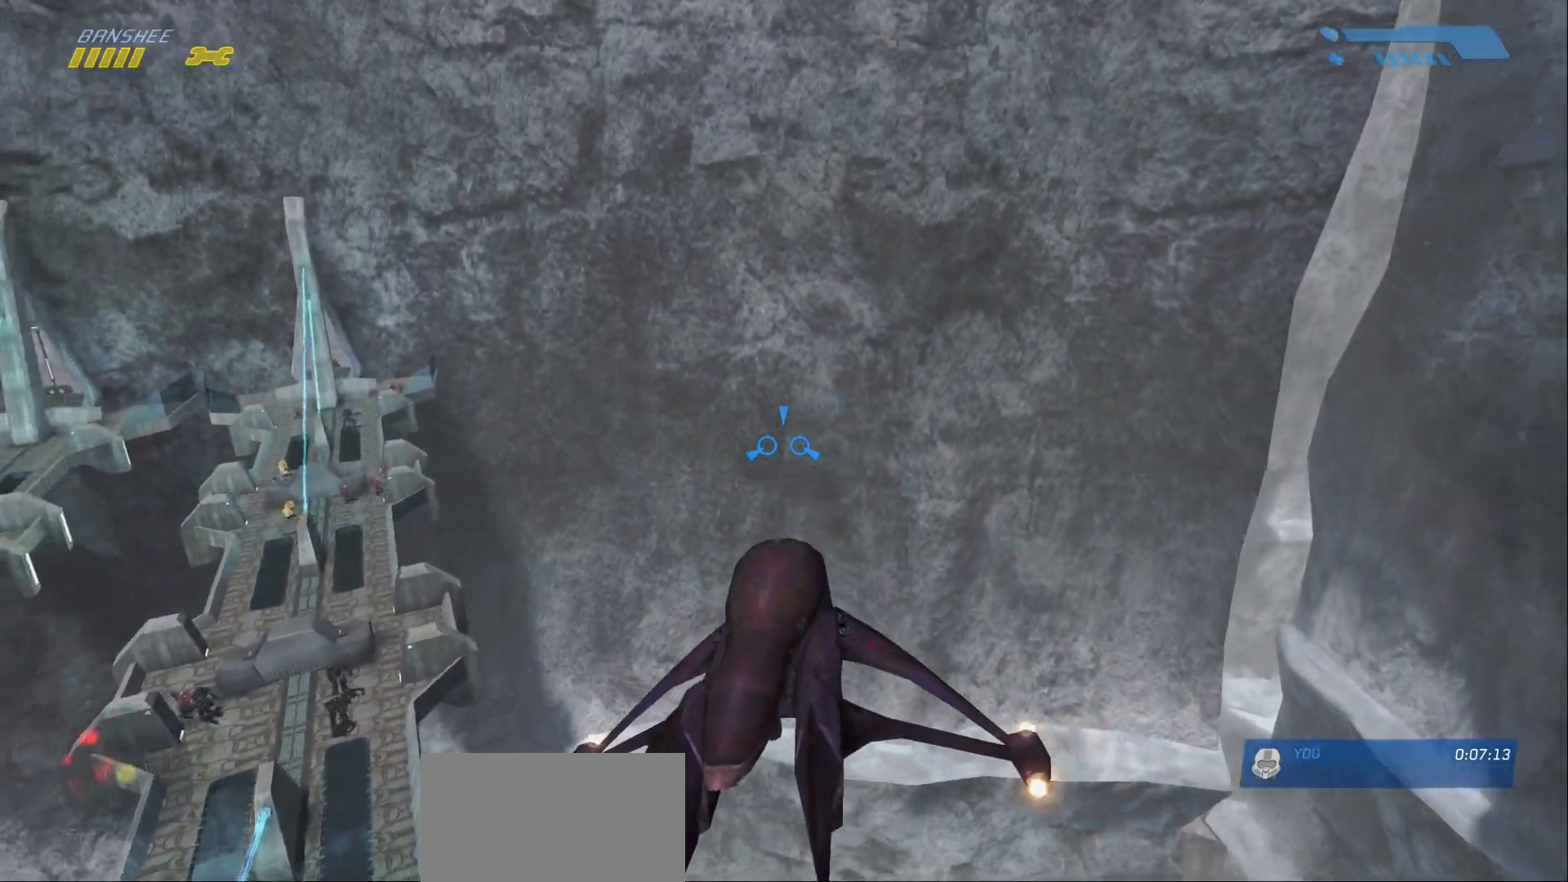
{"keys": ["w"], "mouse": [], "events": []}
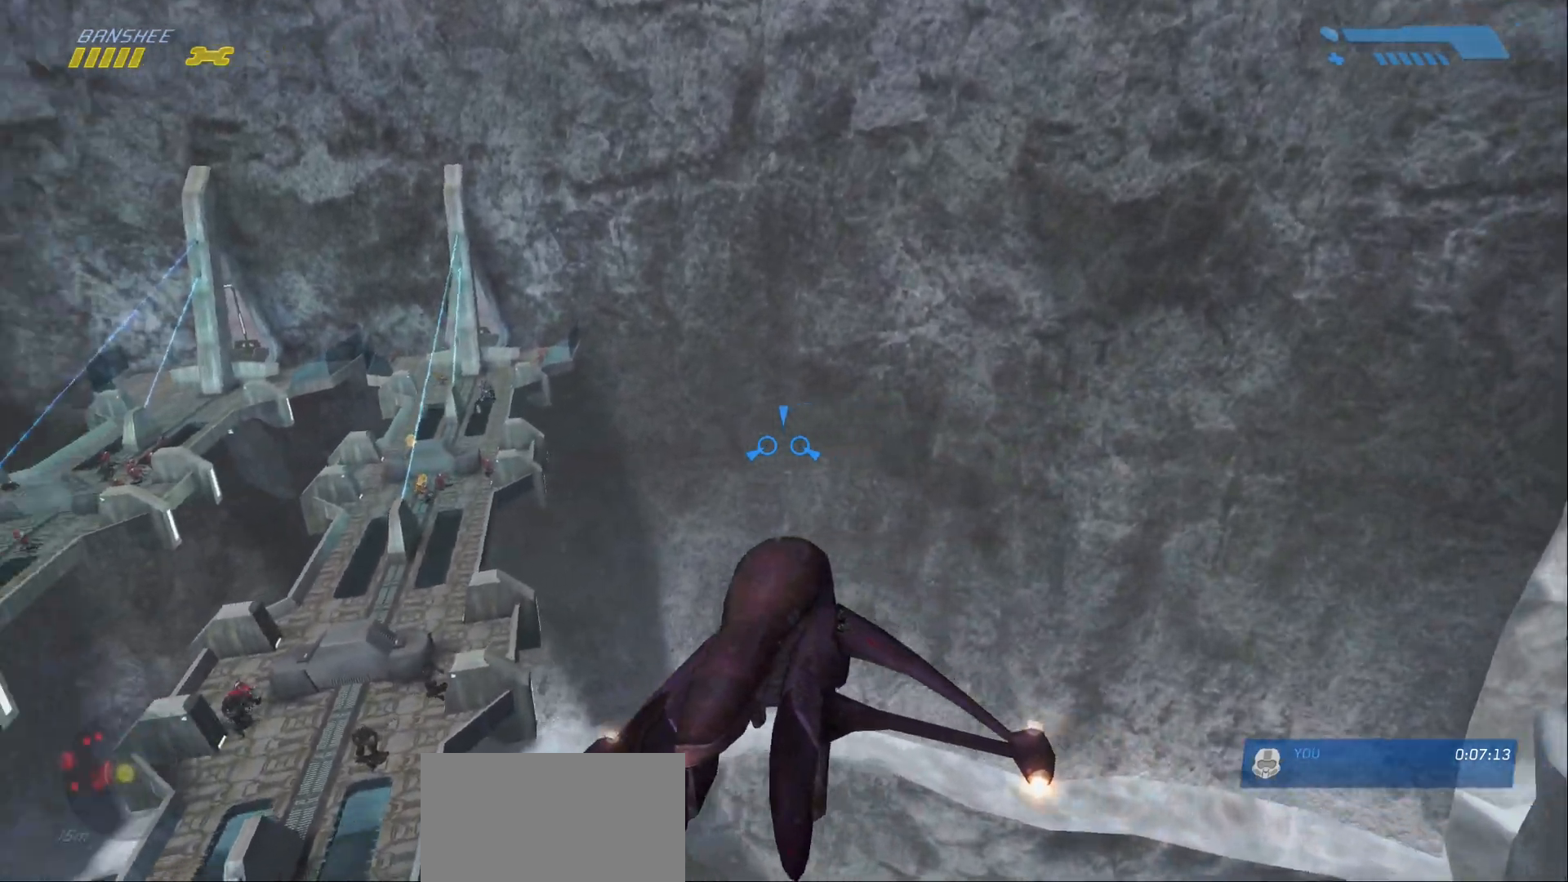
{"keys": ["w"], "mouse": ["right"]}
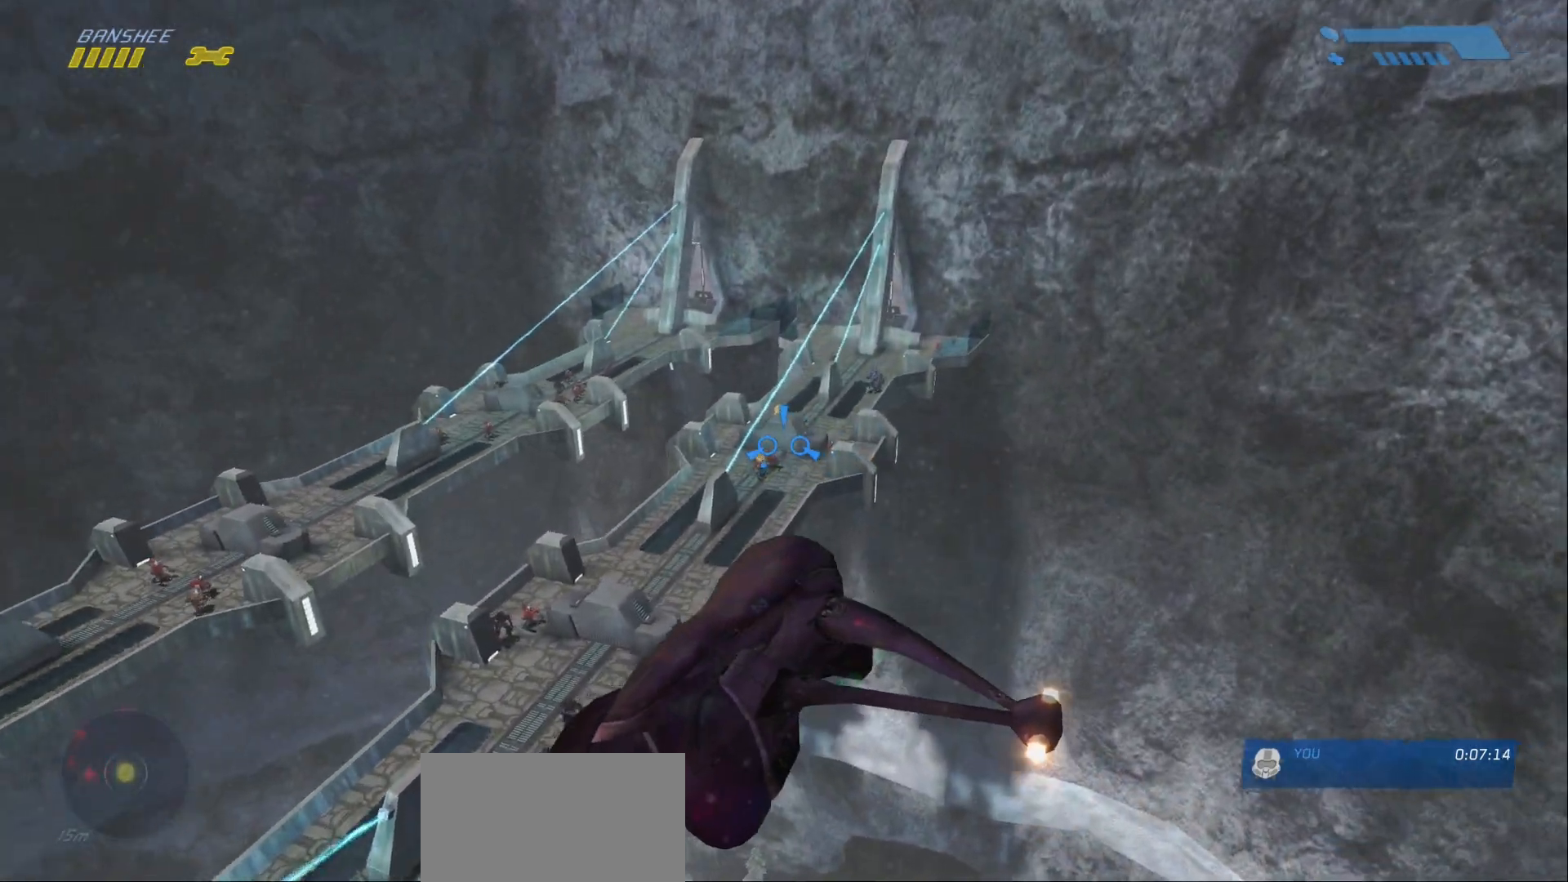
{"keys": ["w"], "mouse": [], "events": [[50, "mouse_right", "up"]]}
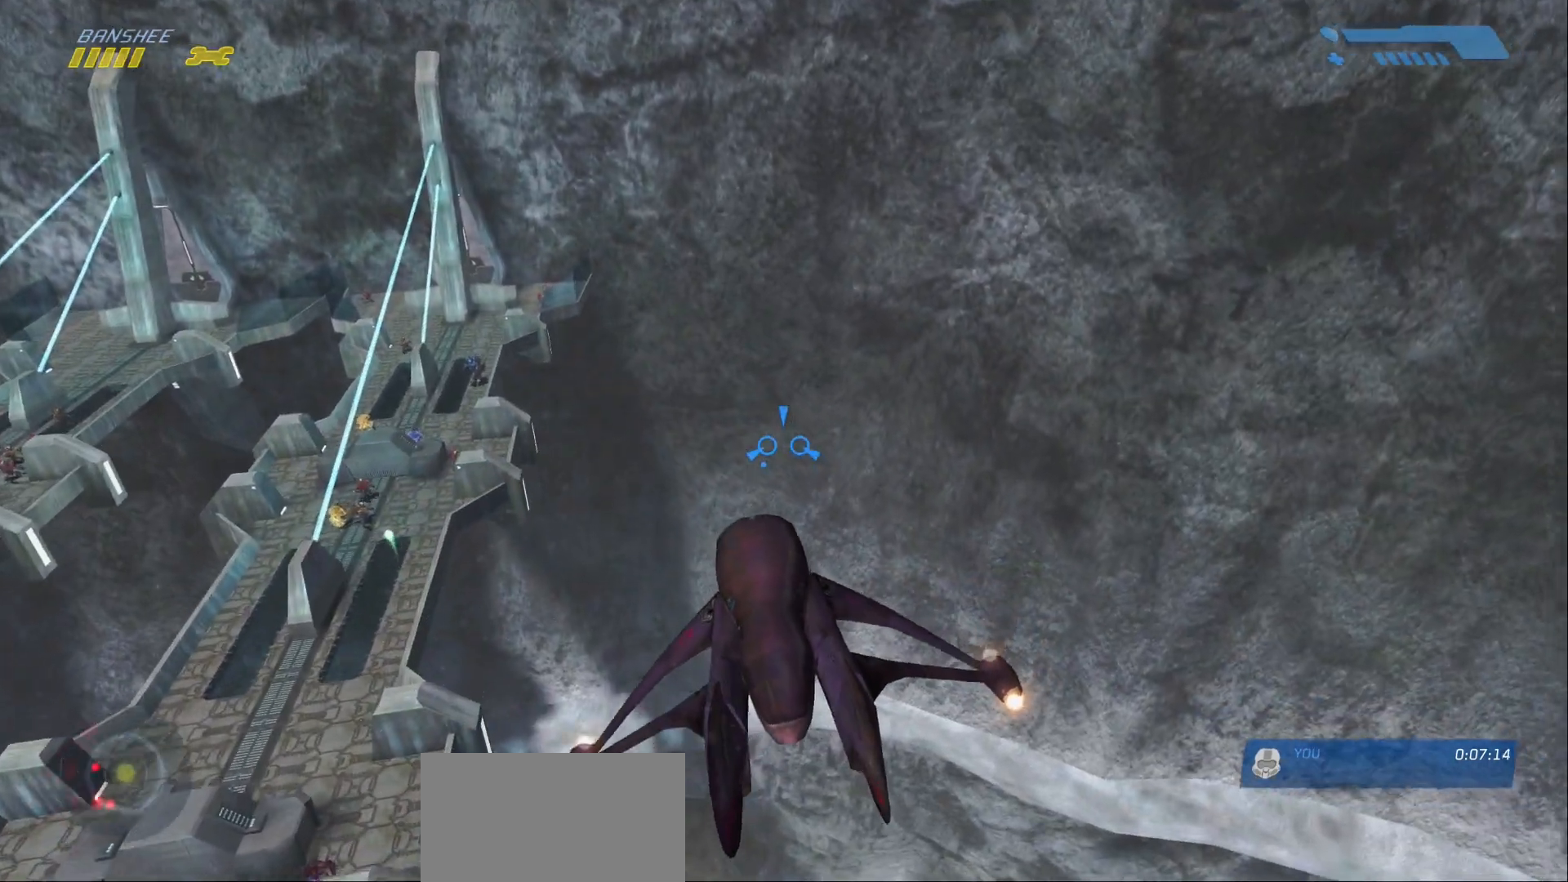
{"keys": ["w"], "mouse": [], "events": []}
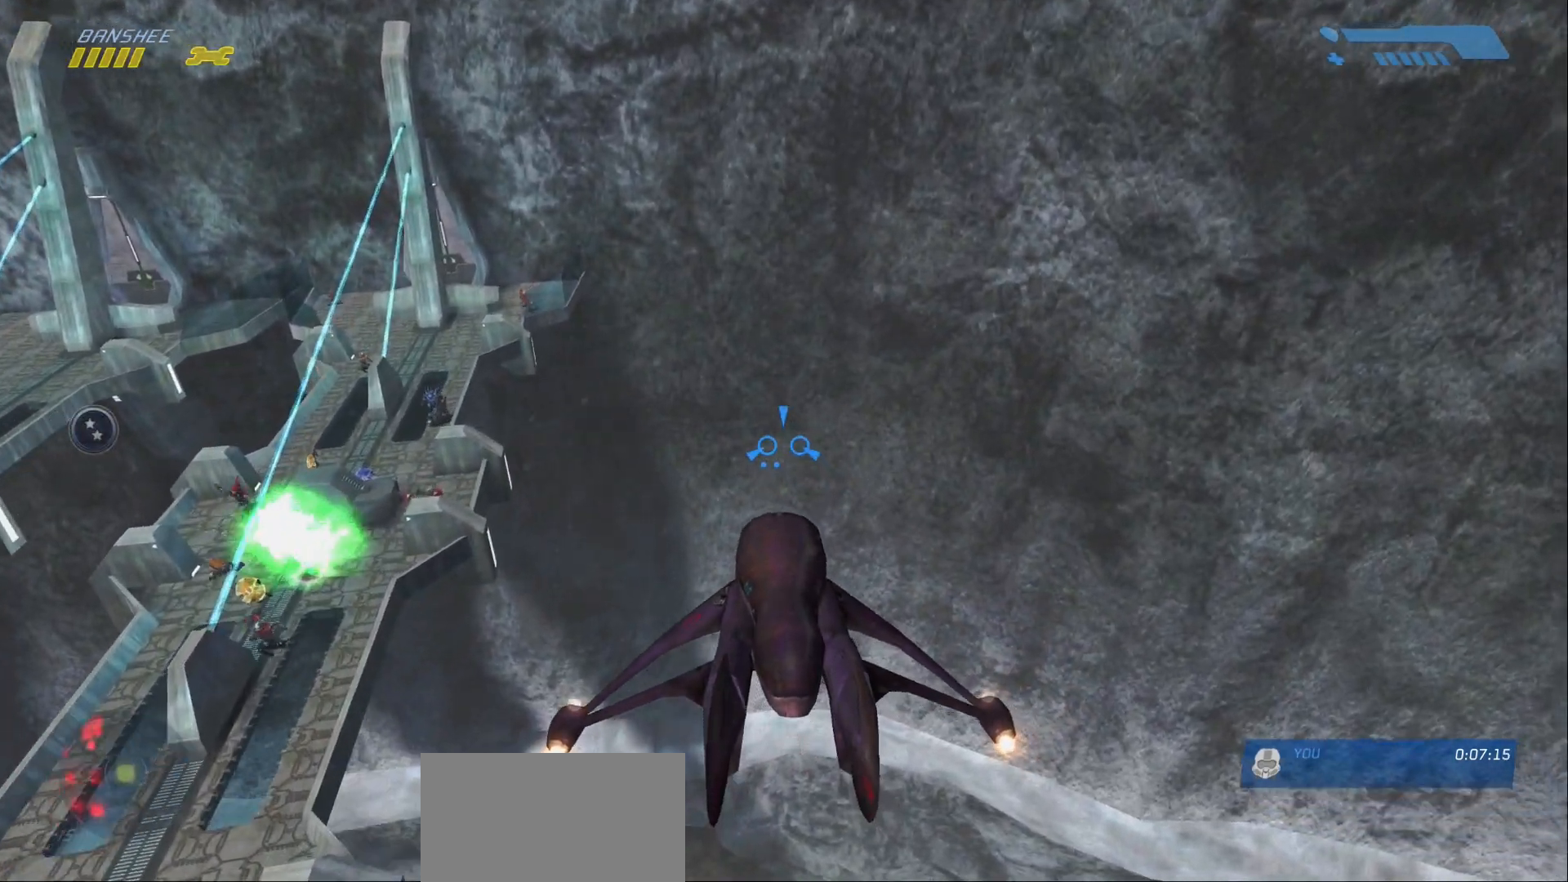
{"keys": ["w"], "mouse": [], "events": []}